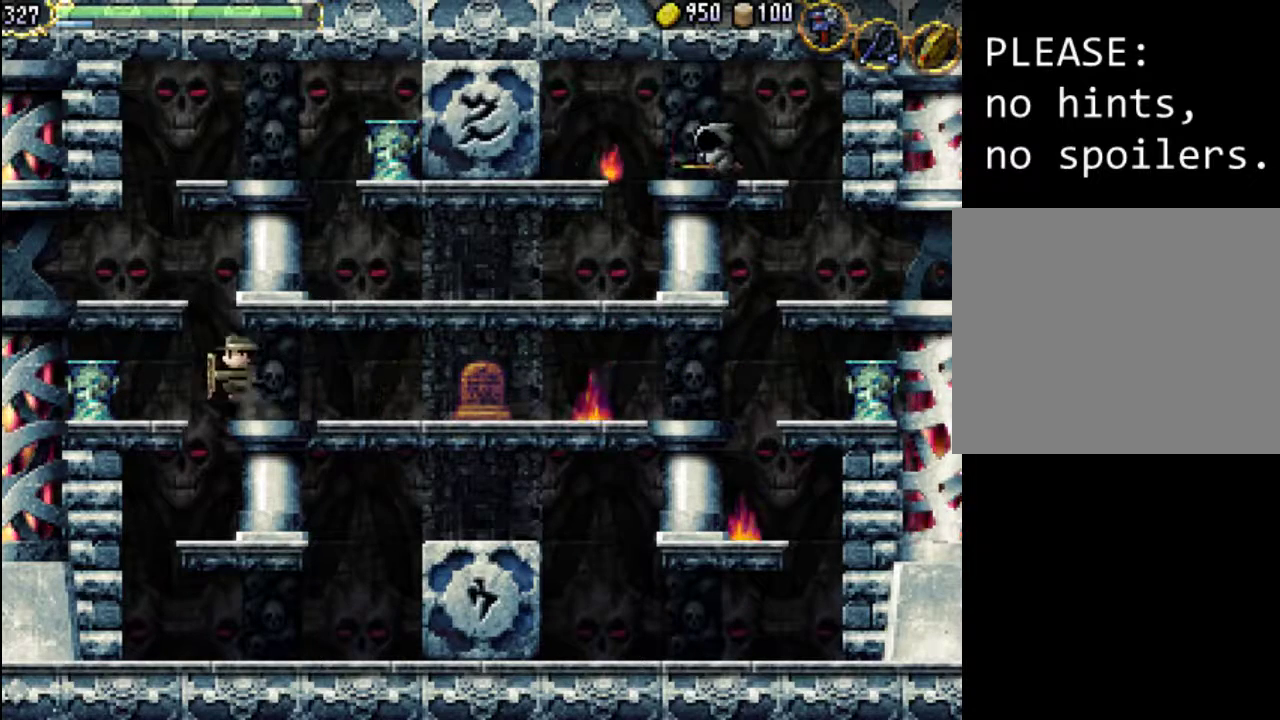
Gameplay with a controller (Xbox layout); each line is a JSON object with the inputs held at the frame after it. "events" lists button and stick changes between this image and that frame as [ms after this image, input, new state], when the widget could be followed in between. Not read: L3 R3 left_stick right_stick.
{"buttons": ["DPAD_LEFT"], "events": [[333, "A", "up"]]}
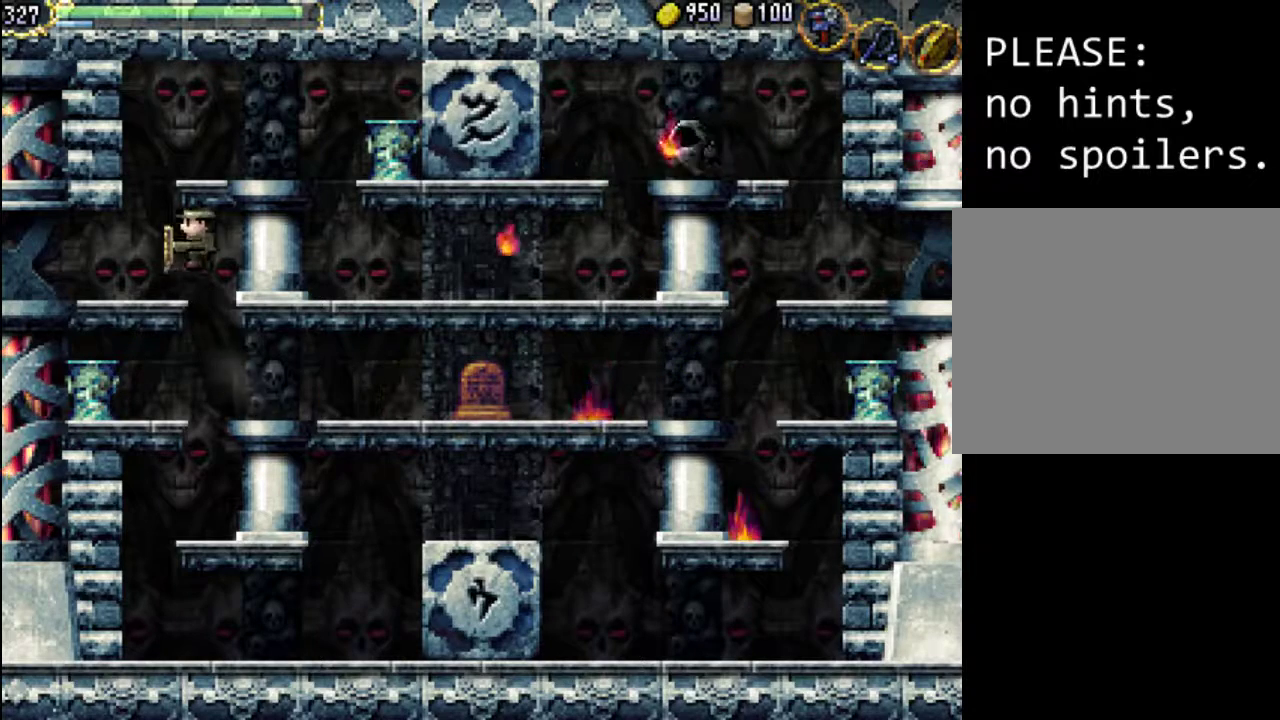
{"buttons": ["DPAD_LEFT"], "events": []}
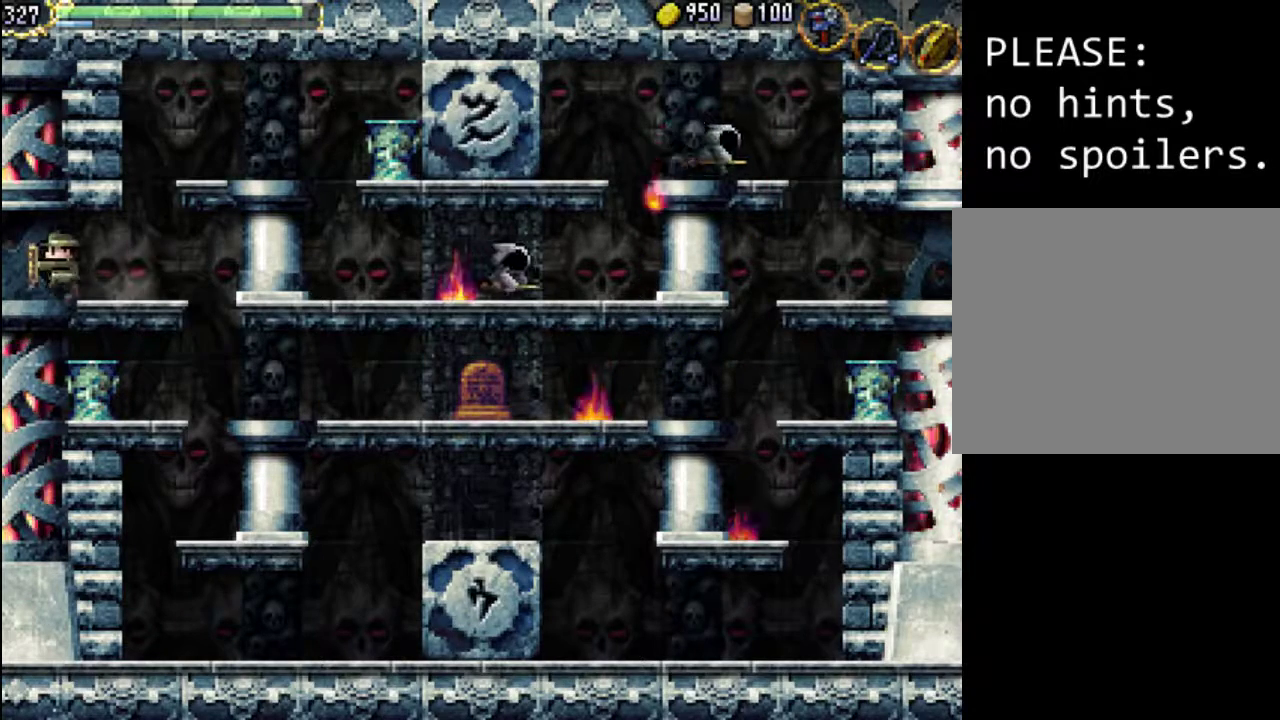
{"buttons": [], "events": [[300, "DPAD_LEFT", "up"]]}
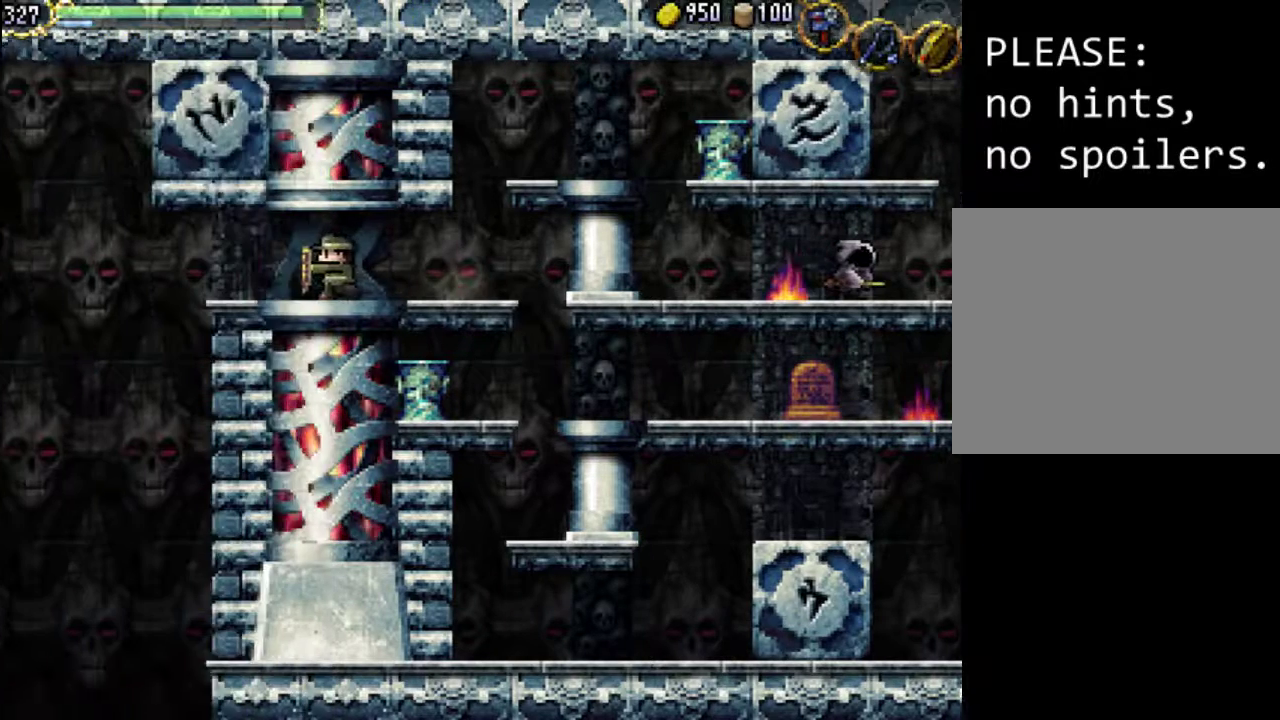
{"buttons": [], "events": []}
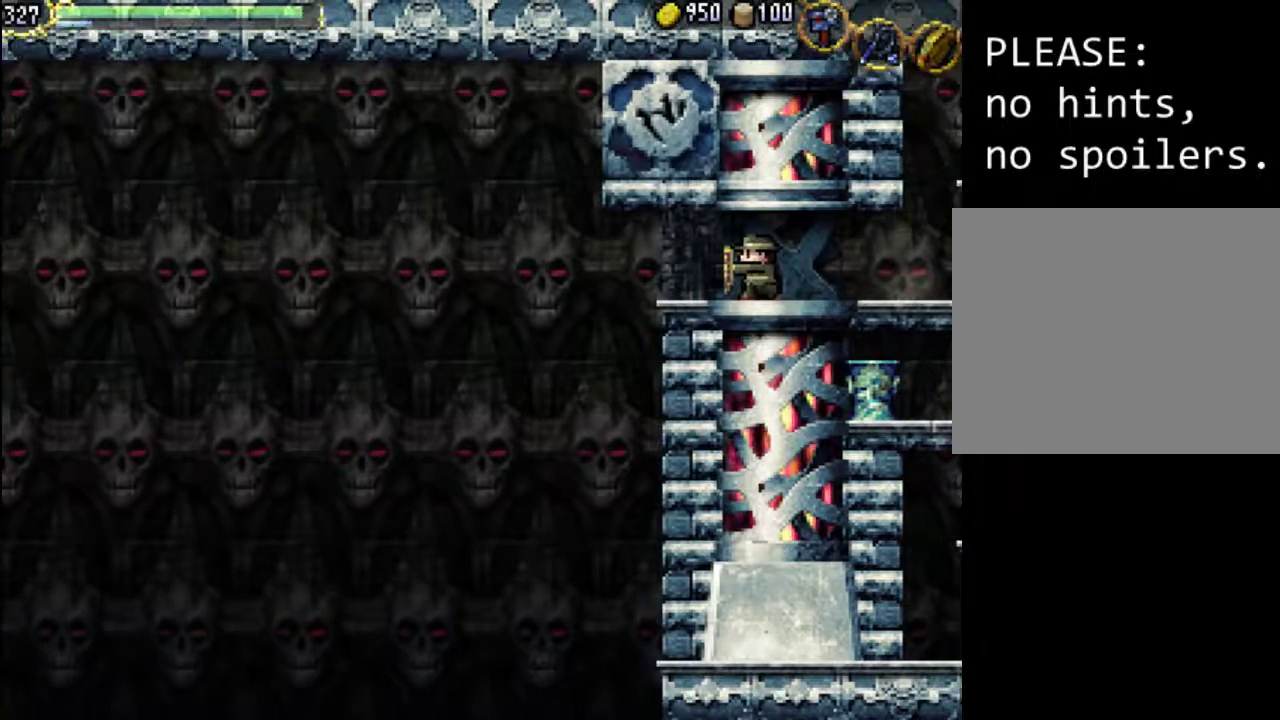
{"buttons": ["DPAD_LEFT"], "events": [[367, "DPAD_LEFT", "down"]]}
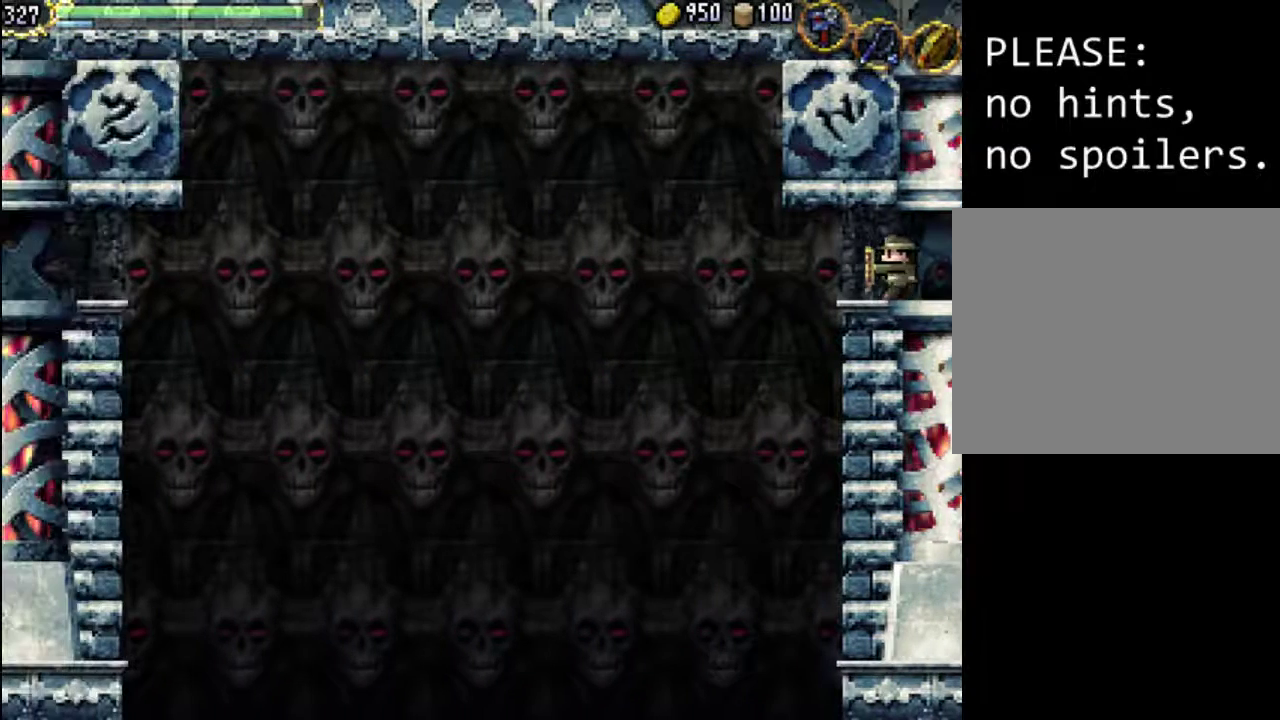
{"buttons": [], "events": [[33, "DPAD_LEFT", "up"]]}
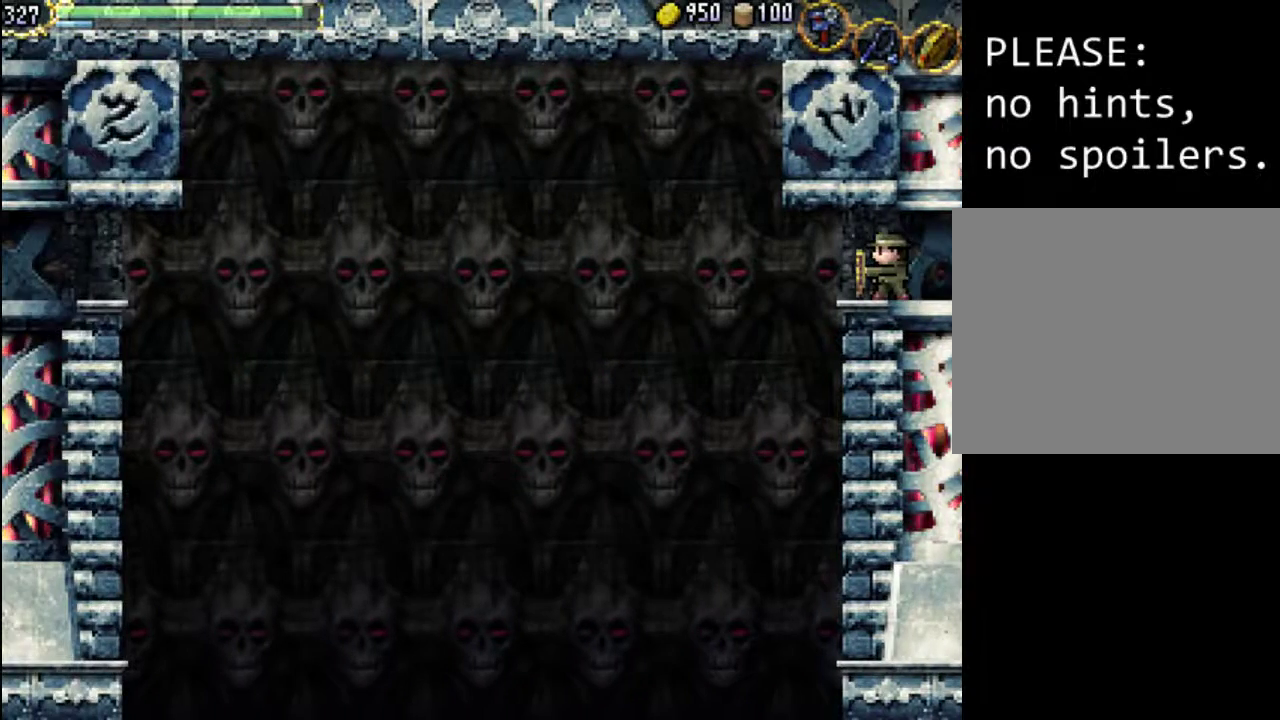
{"buttons": [], "events": []}
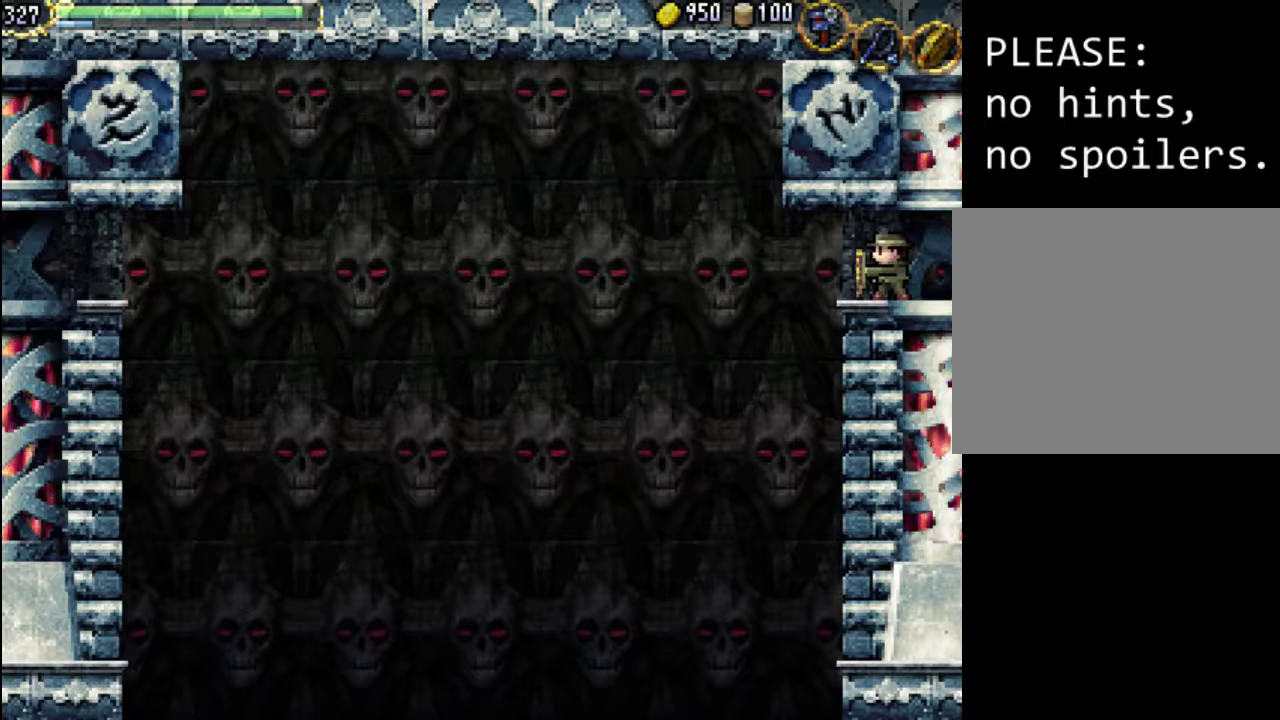
{"buttons": [], "events": []}
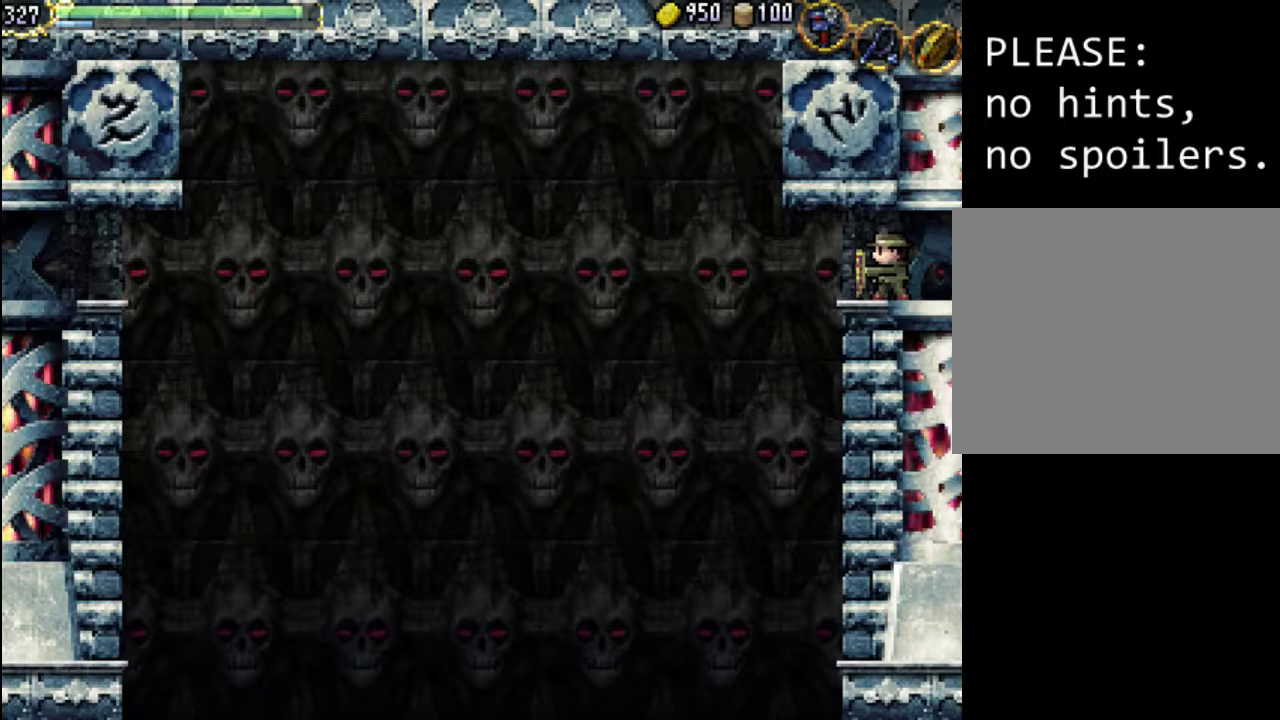
{"buttons": [], "events": []}
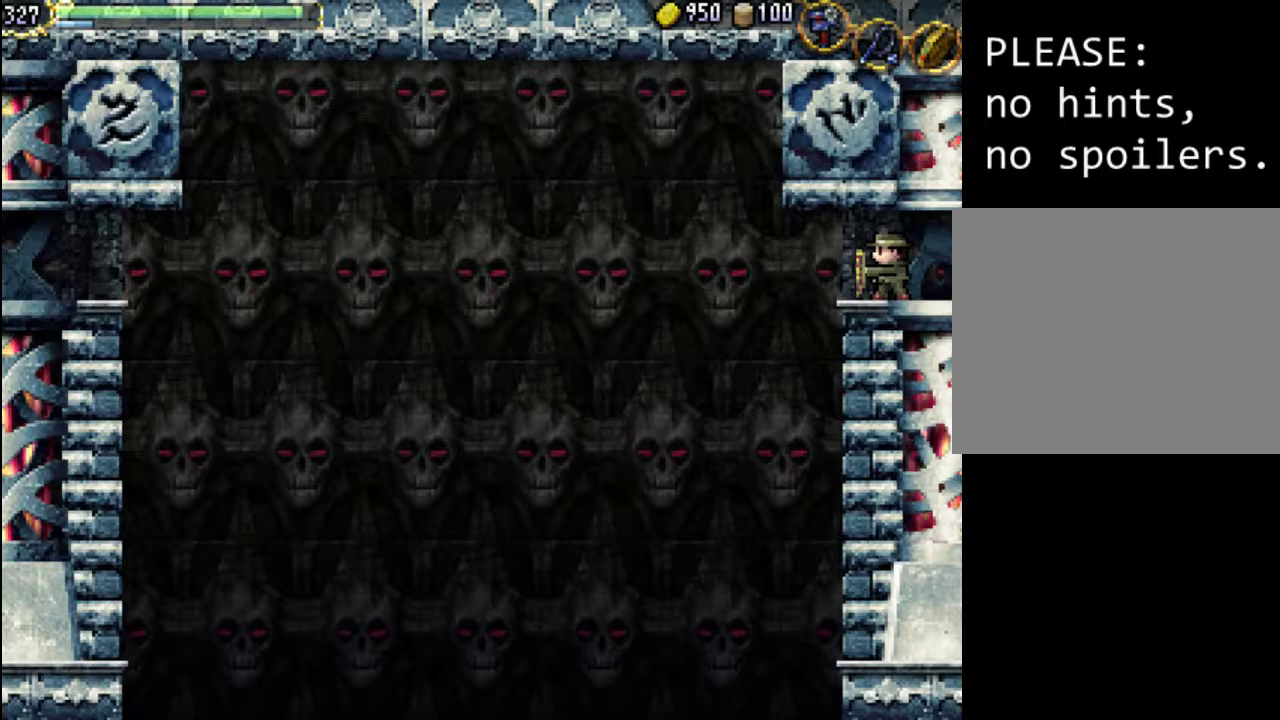
{"buttons": [], "events": [[233, "START", "down"], [433, "START", "up"]]}
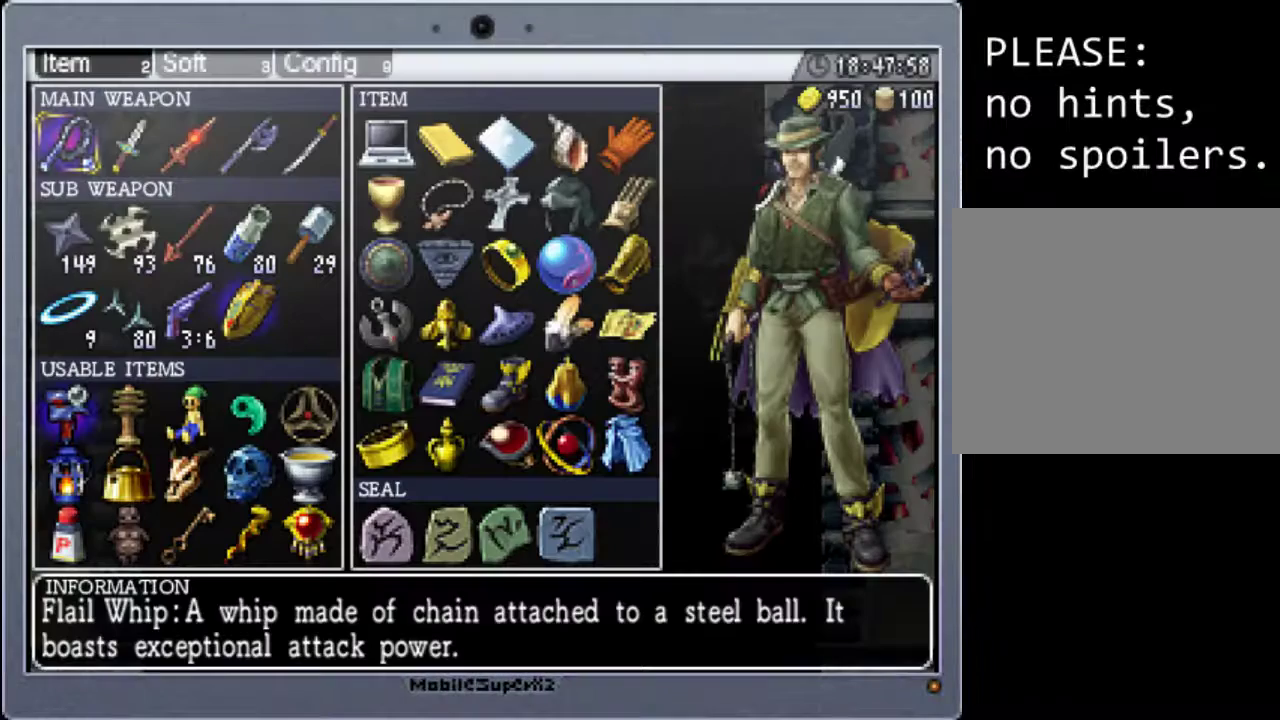
{"buttons": [], "events": [[267, "DPAD_DOWN", "down"], [400, "DPAD_DOWN", "up"]]}
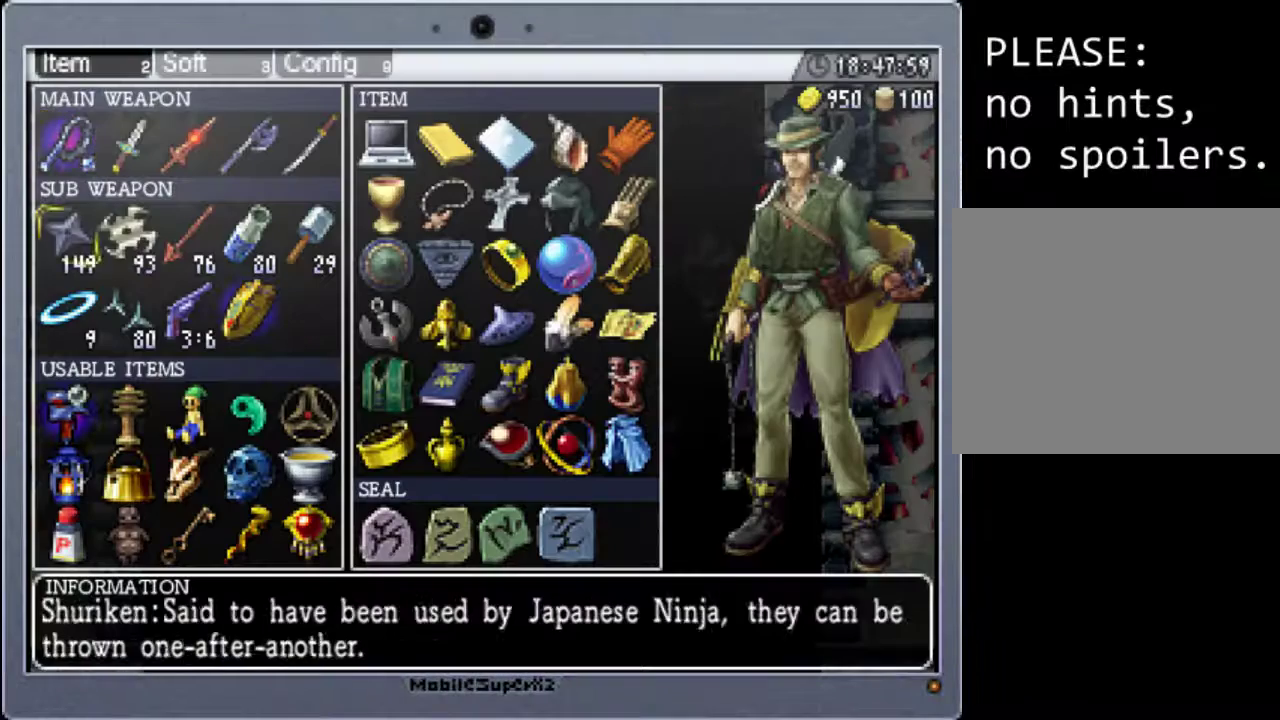
{"buttons": [], "events": [[33, "DPAD_DOWN", "down"], [100, "DPAD_DOWN", "up"], [133, "A", "down"], [300, "A", "up"]]}
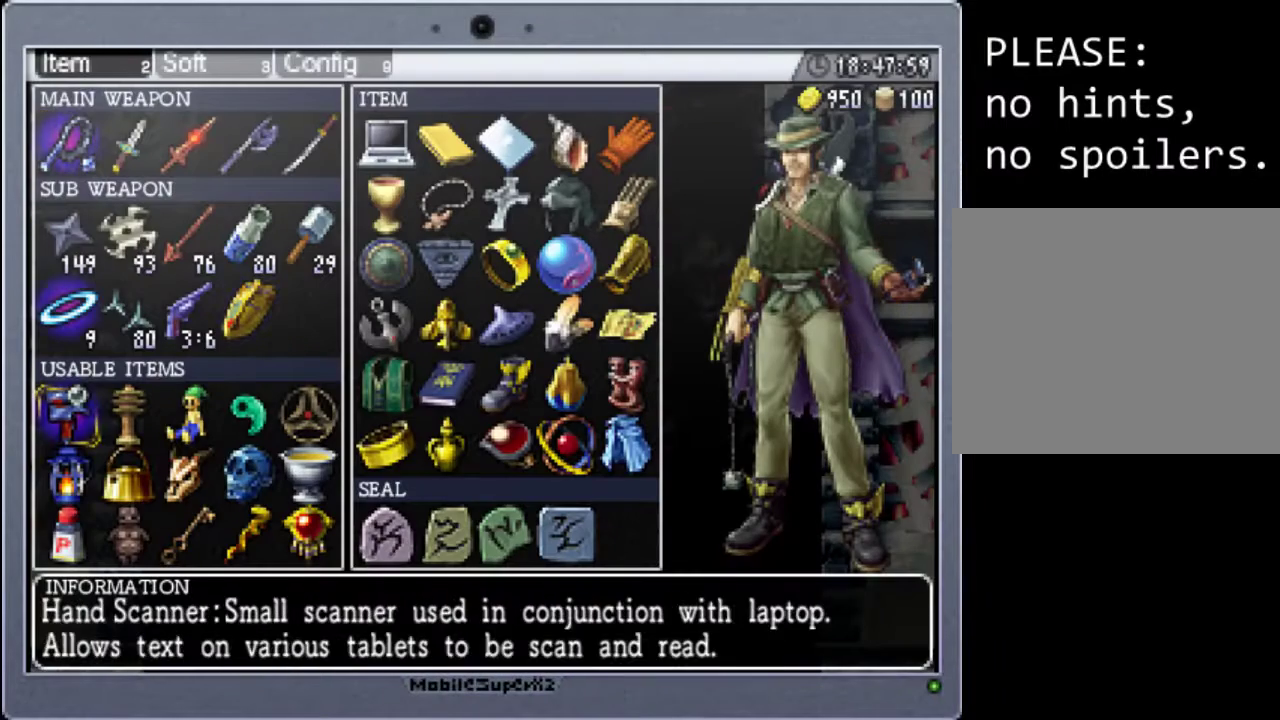
{"buttons": ["A"], "events": [[33, "DPAD_UP", "down"], [200, "DPAD_UP", "up"], [267, "DPAD_UP", "down"], [400, "DPAD_UP", "up"], [500, "A", "down"]]}
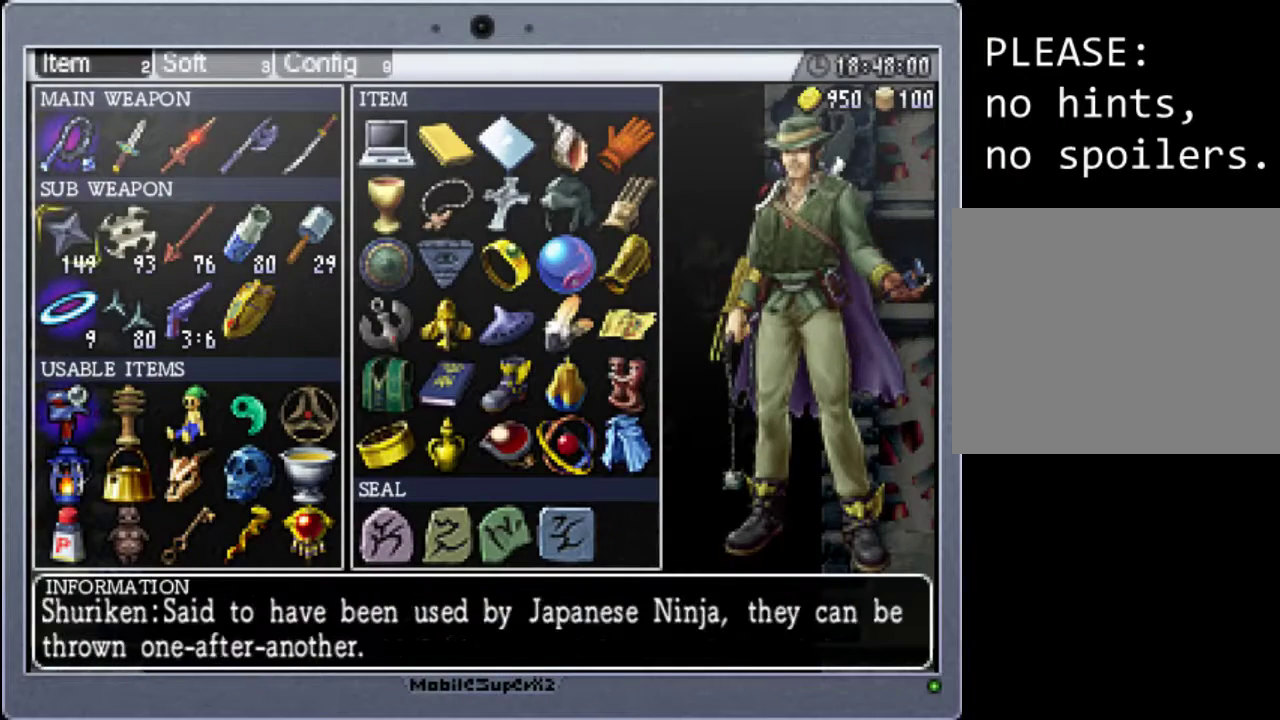
{"buttons": [], "events": [[133, "A", "up"], [267, "START", "down"], [433, "START", "up"]]}
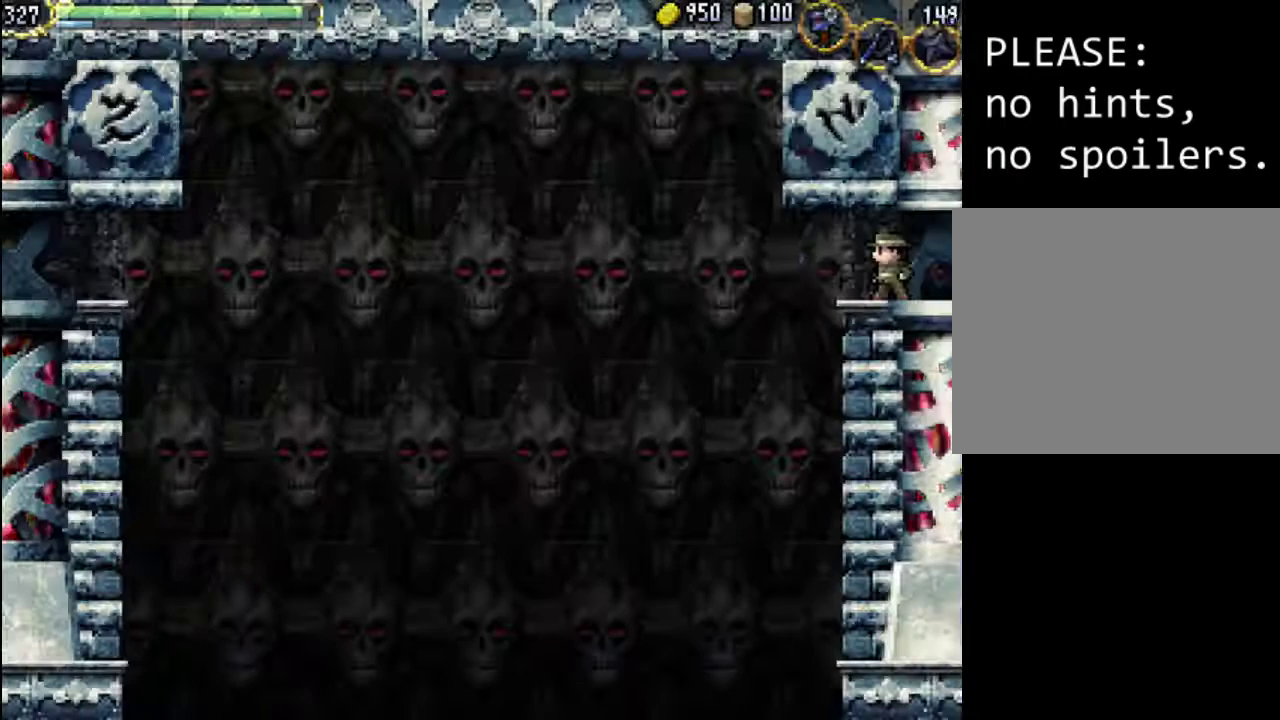
{"buttons": [], "events": [[200, "B", "down"], [300, "B", "up"]]}
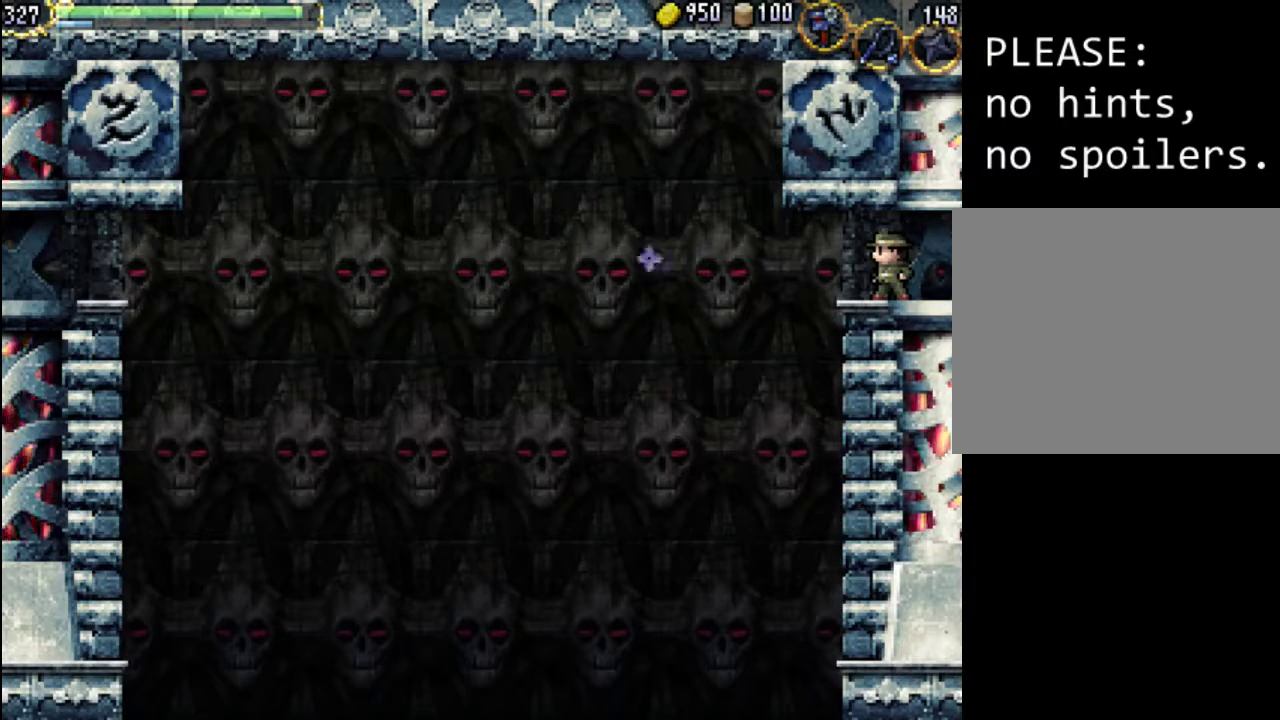
{"buttons": [], "events": []}
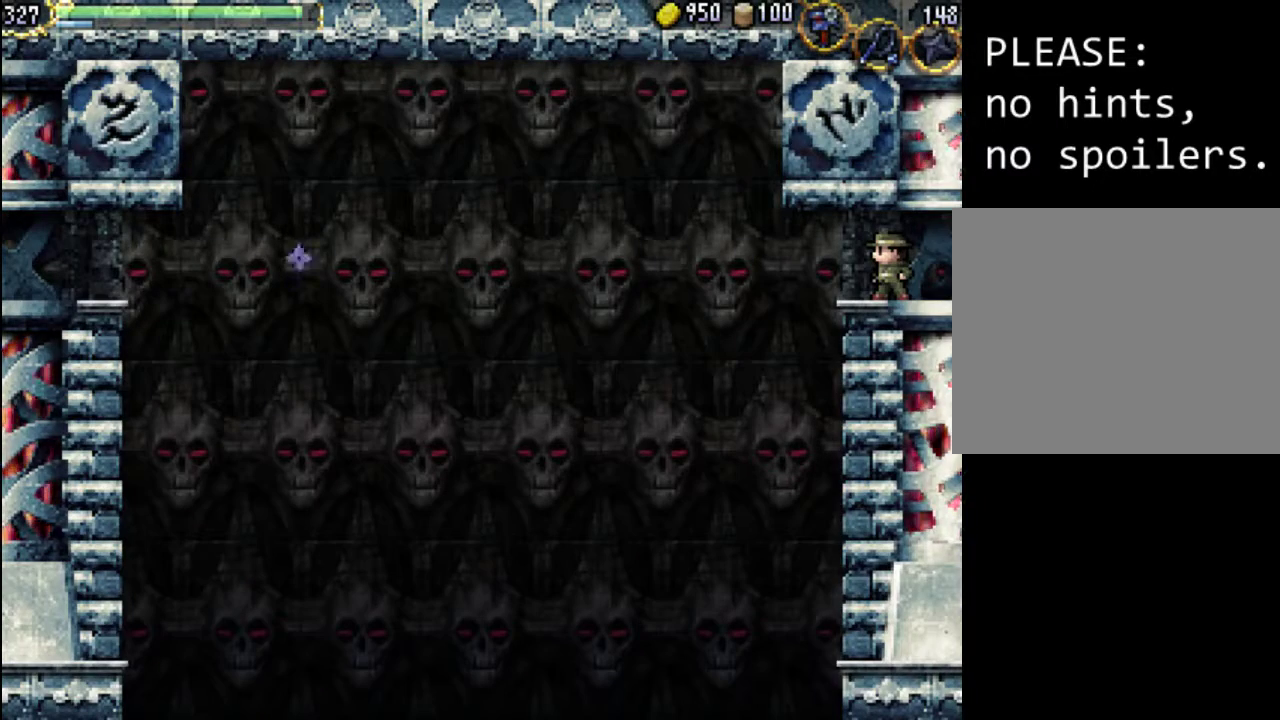
{"buttons": [], "events": []}
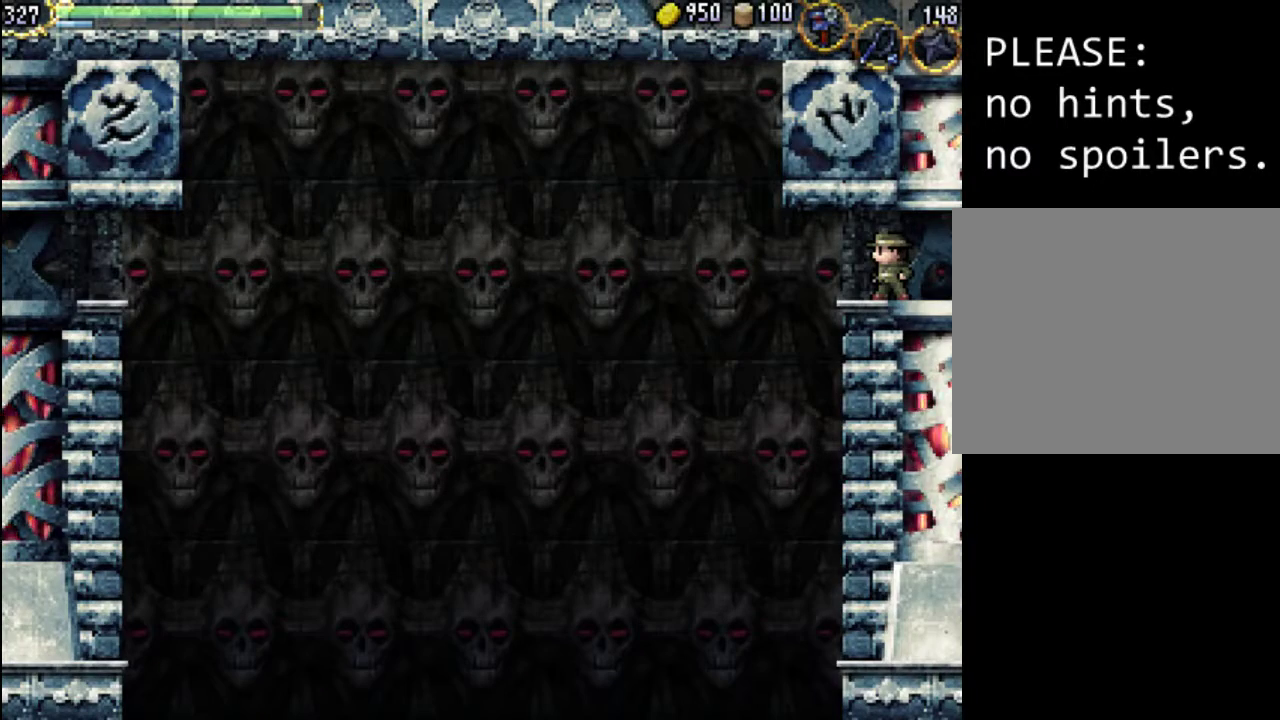
{"buttons": ["DPAD_LEFT"], "events": [[467, "DPAD_LEFT", "down"]]}
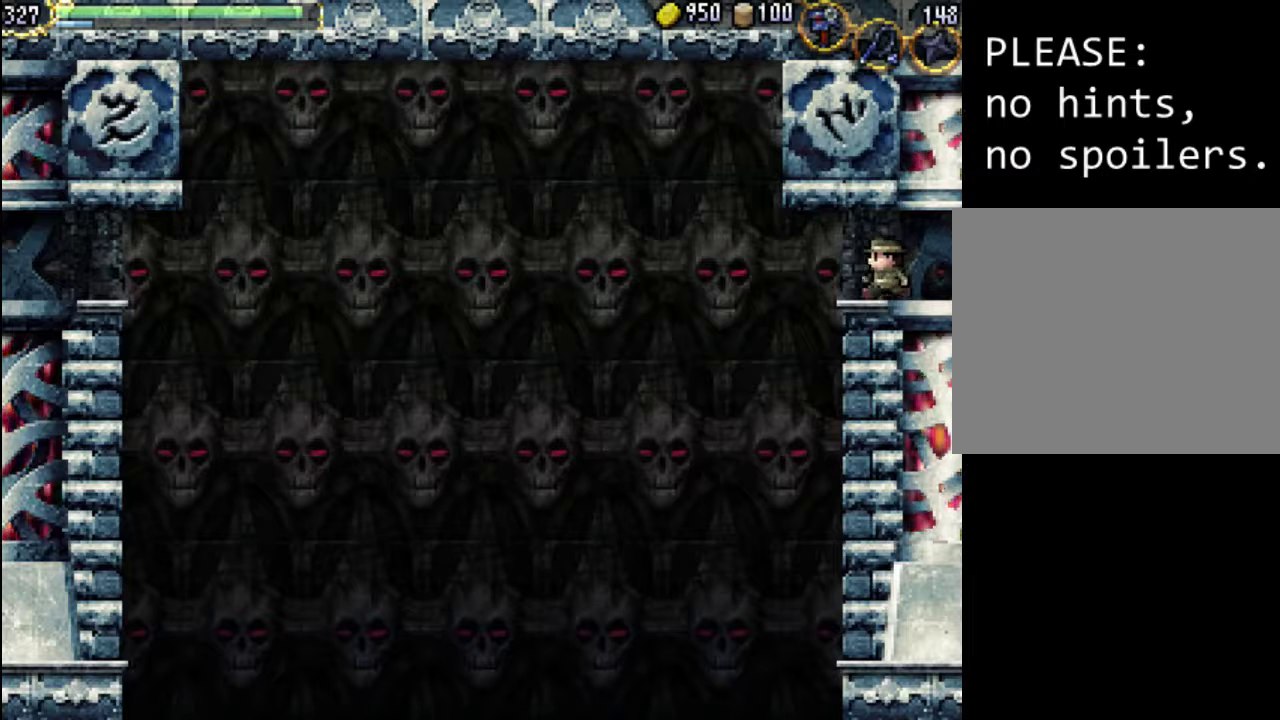
{"buttons": ["A", "B"], "events": [[100, "DPAD_LEFT", "up"], [333, "A", "down"], [467, "B", "down"]]}
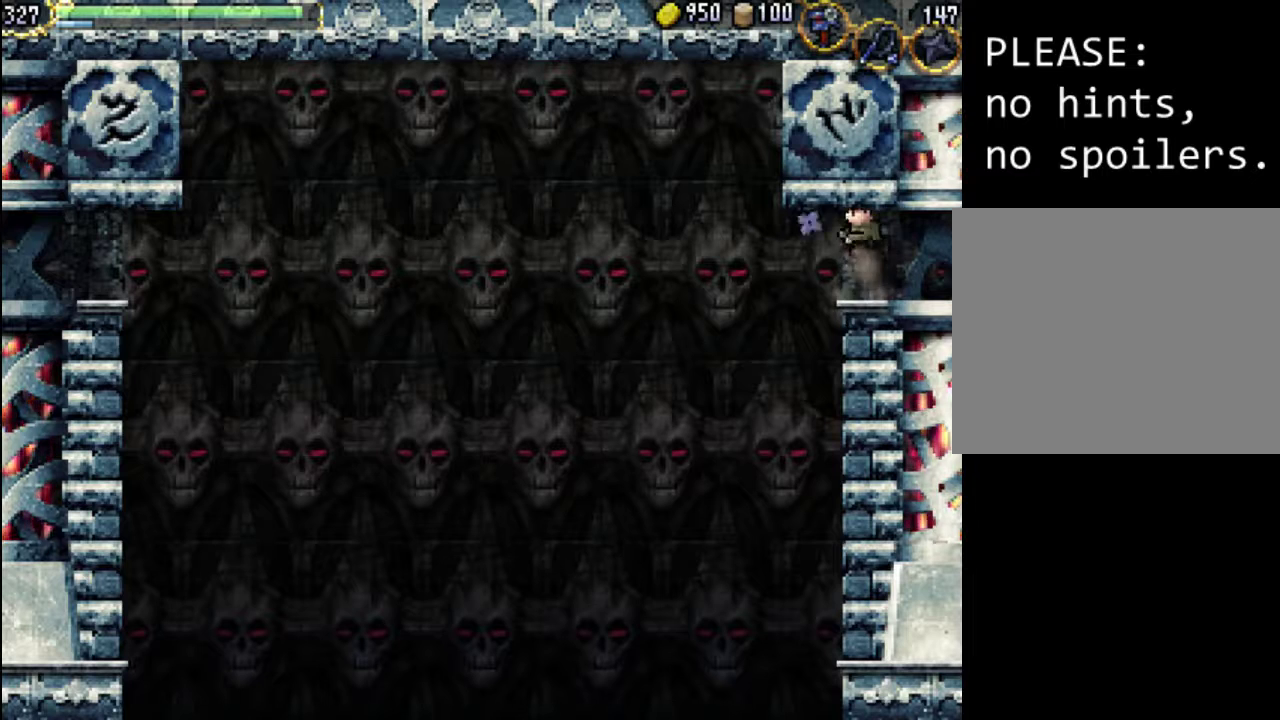
{"buttons": [], "events": [[33, "A", "up"], [167, "B", "up"]]}
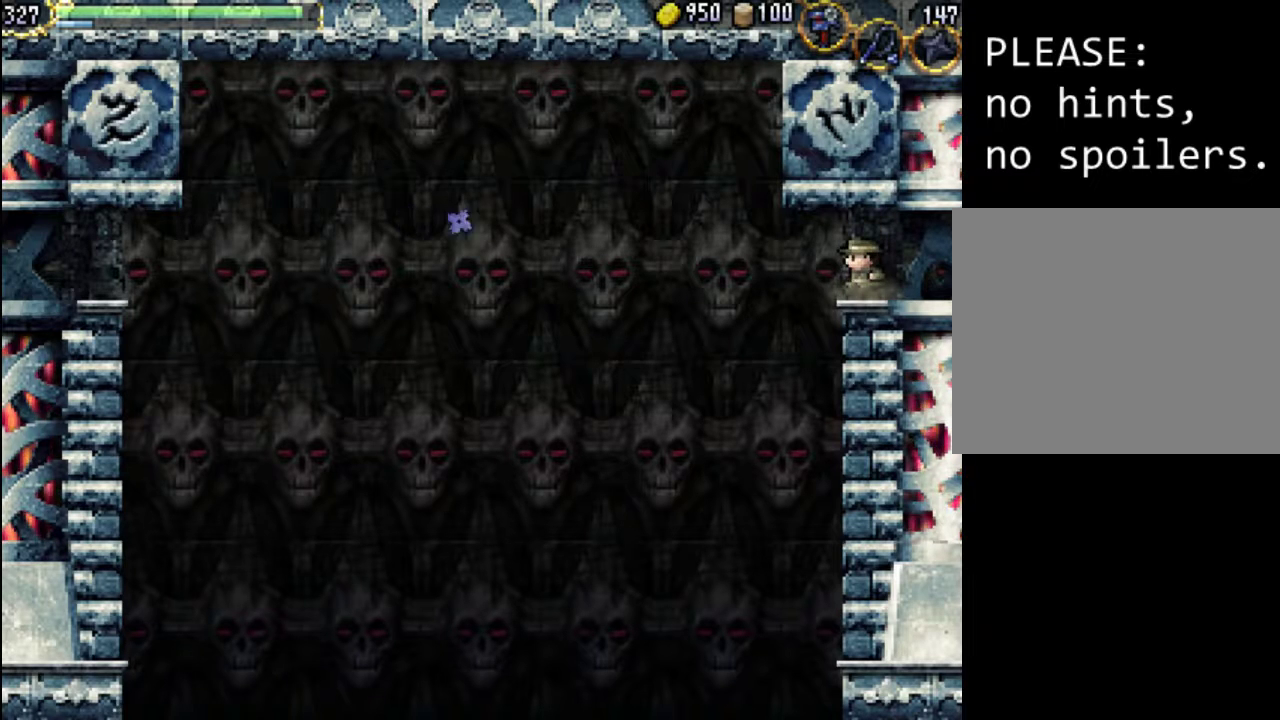
{"buttons": [], "events": []}
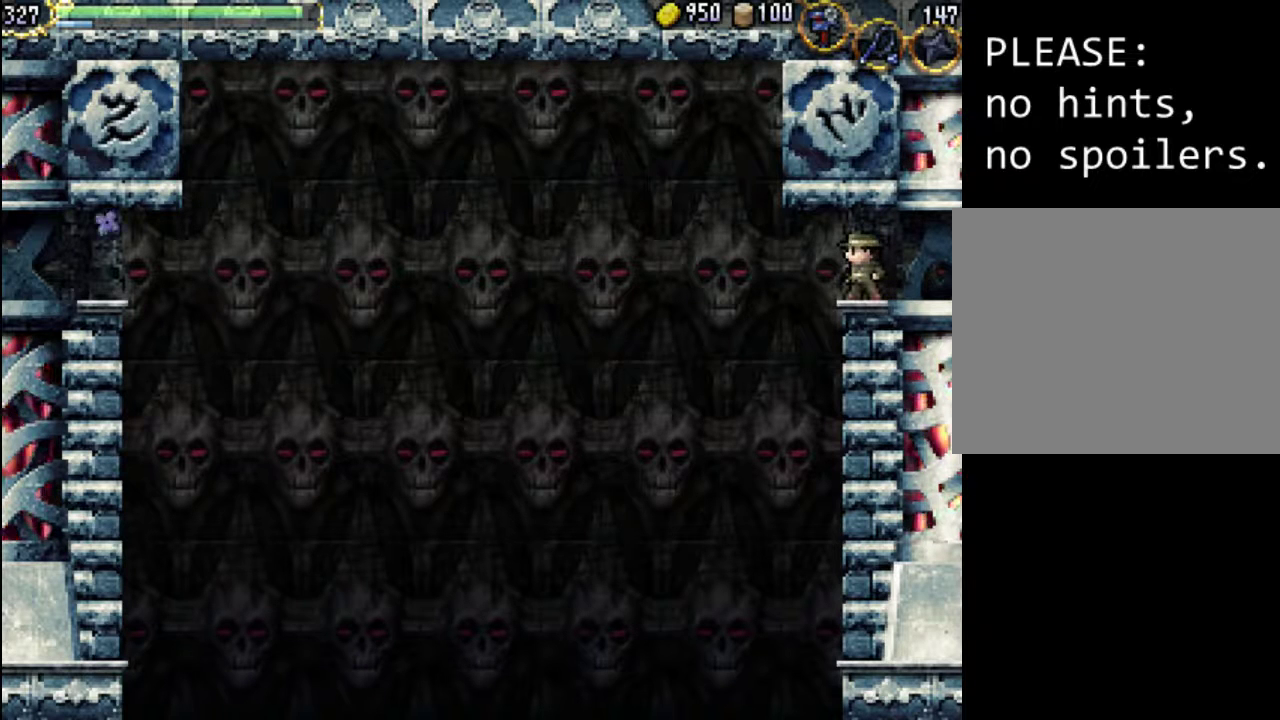
{"buttons": ["DPAD_DOWN"], "events": [[400, "DPAD_DOWN", "down"]]}
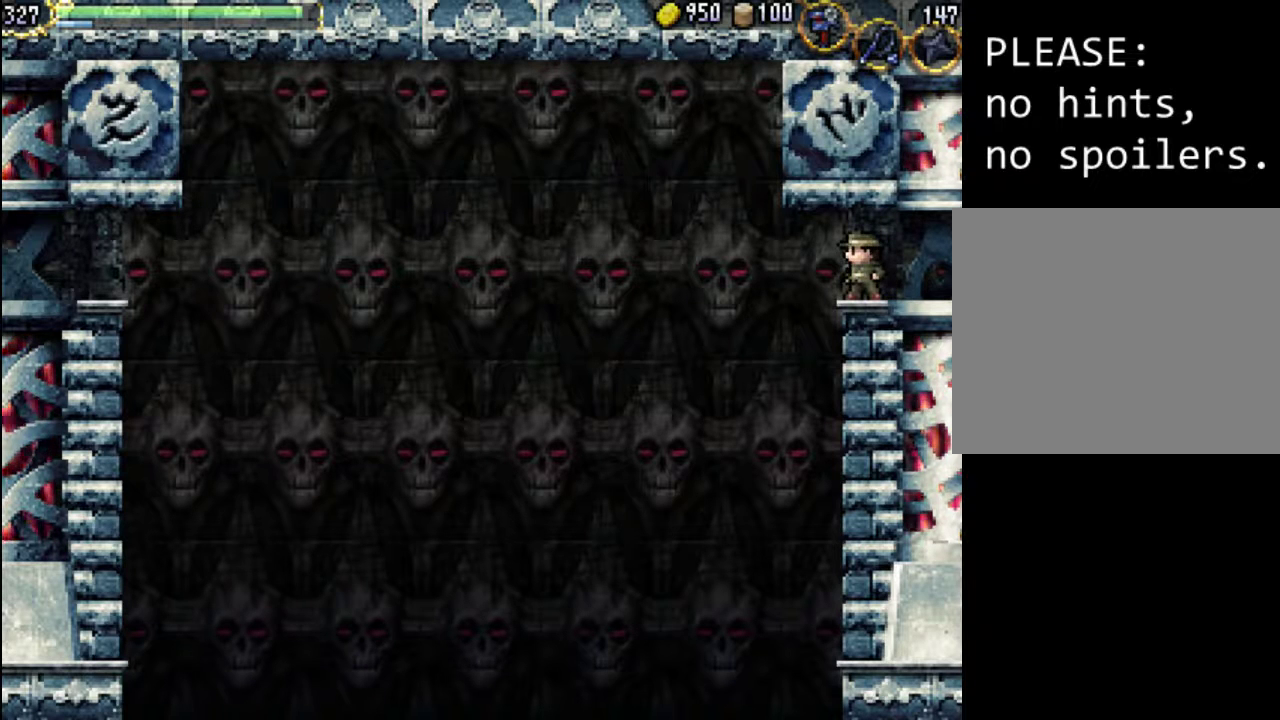
{"buttons": ["DPAD_DOWN"], "events": [[300, "B", "down"], [433, "B", "up"]]}
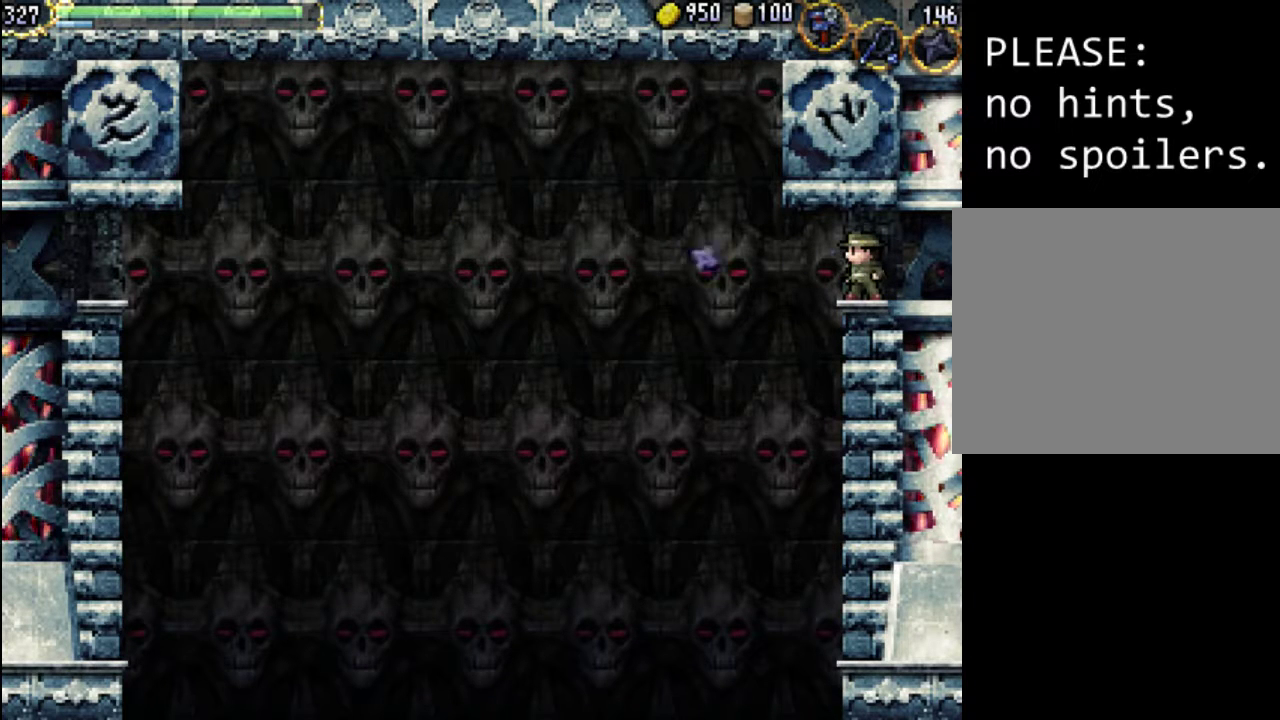
{"buttons": [], "events": [[67, "DPAD_DOWN", "up"]]}
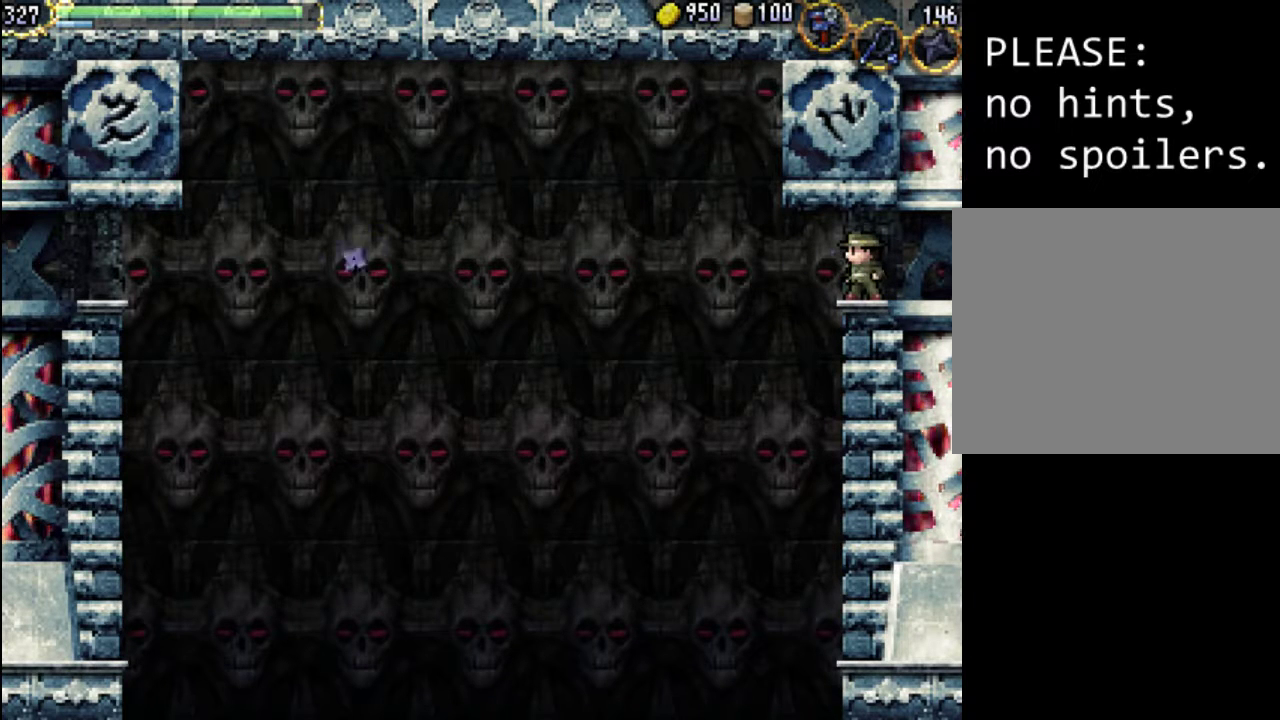
{"buttons": [], "events": []}
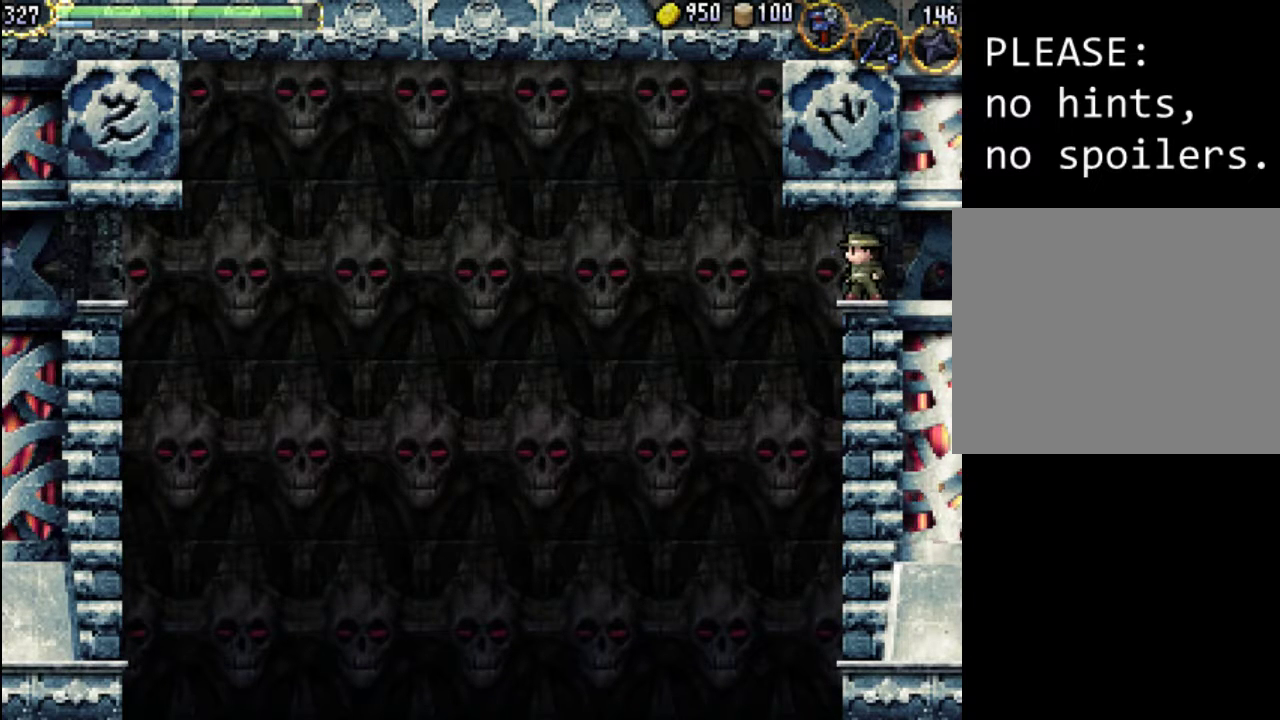
{"buttons": [], "events": []}
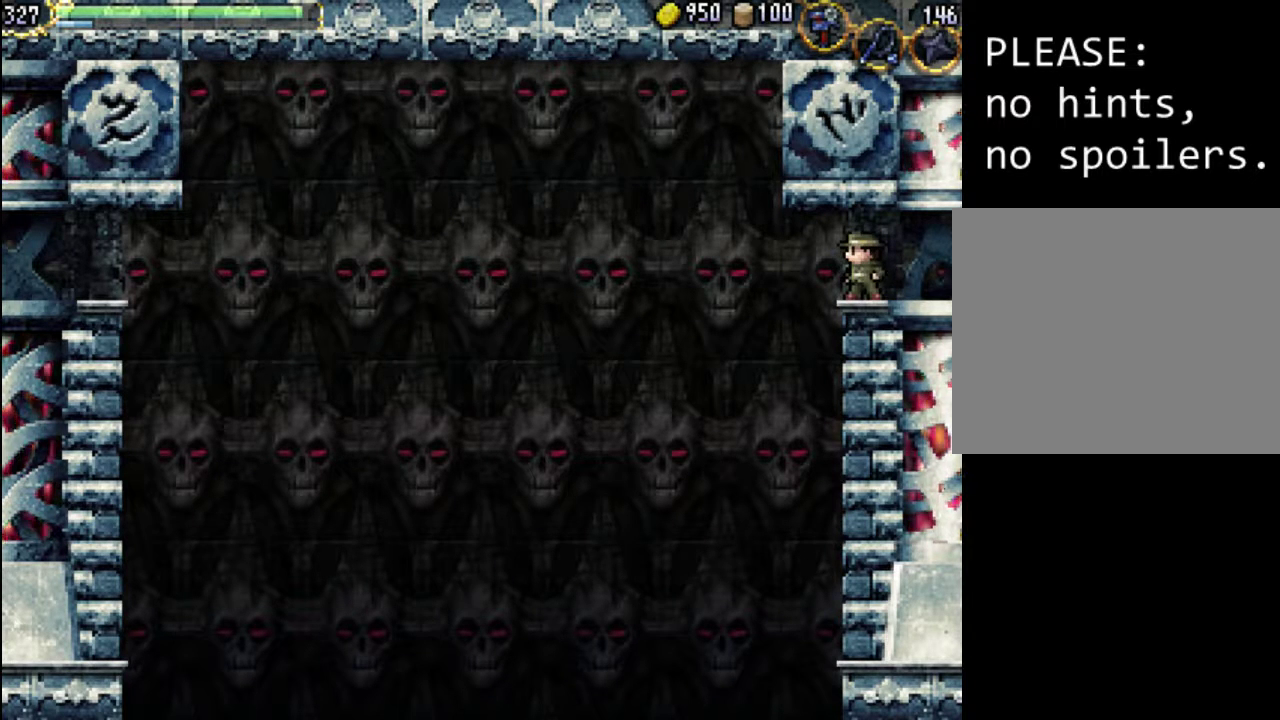
{"buttons": ["B"], "events": [[233, "A", "down"], [300, "B", "down"], [367, "A", "up"]]}
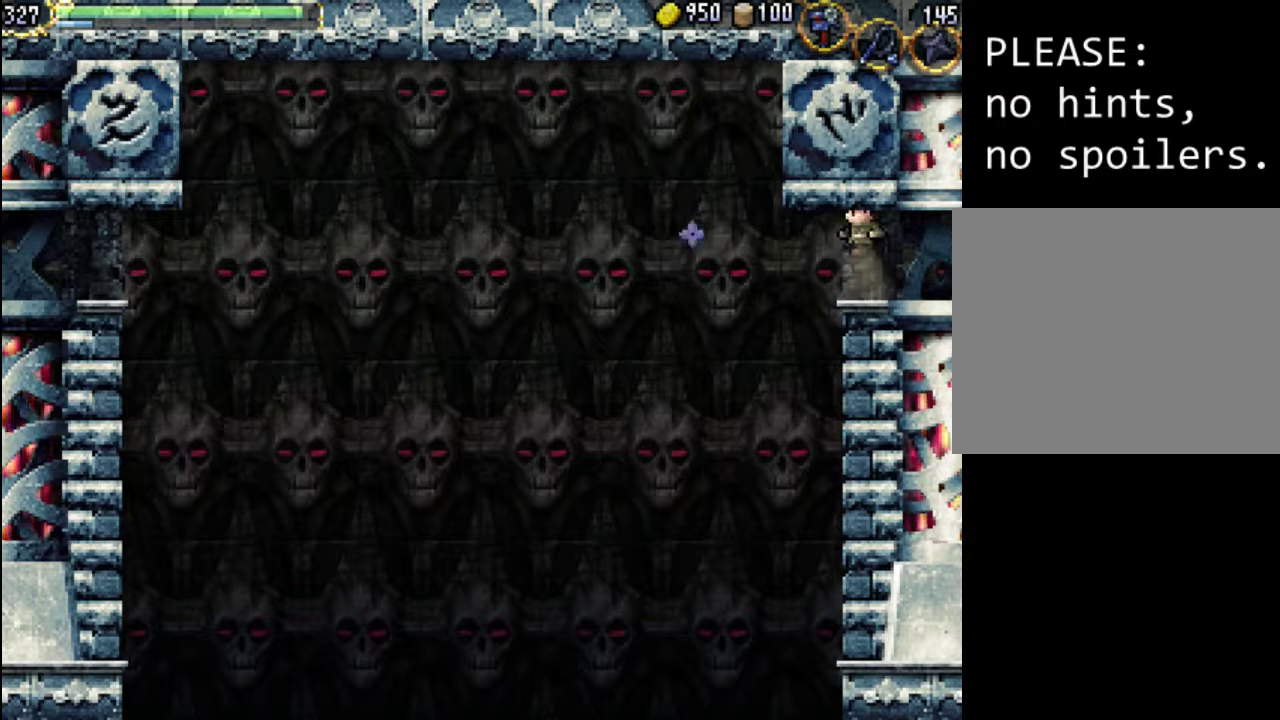
{"buttons": [], "events": [[33, "B", "up"]]}